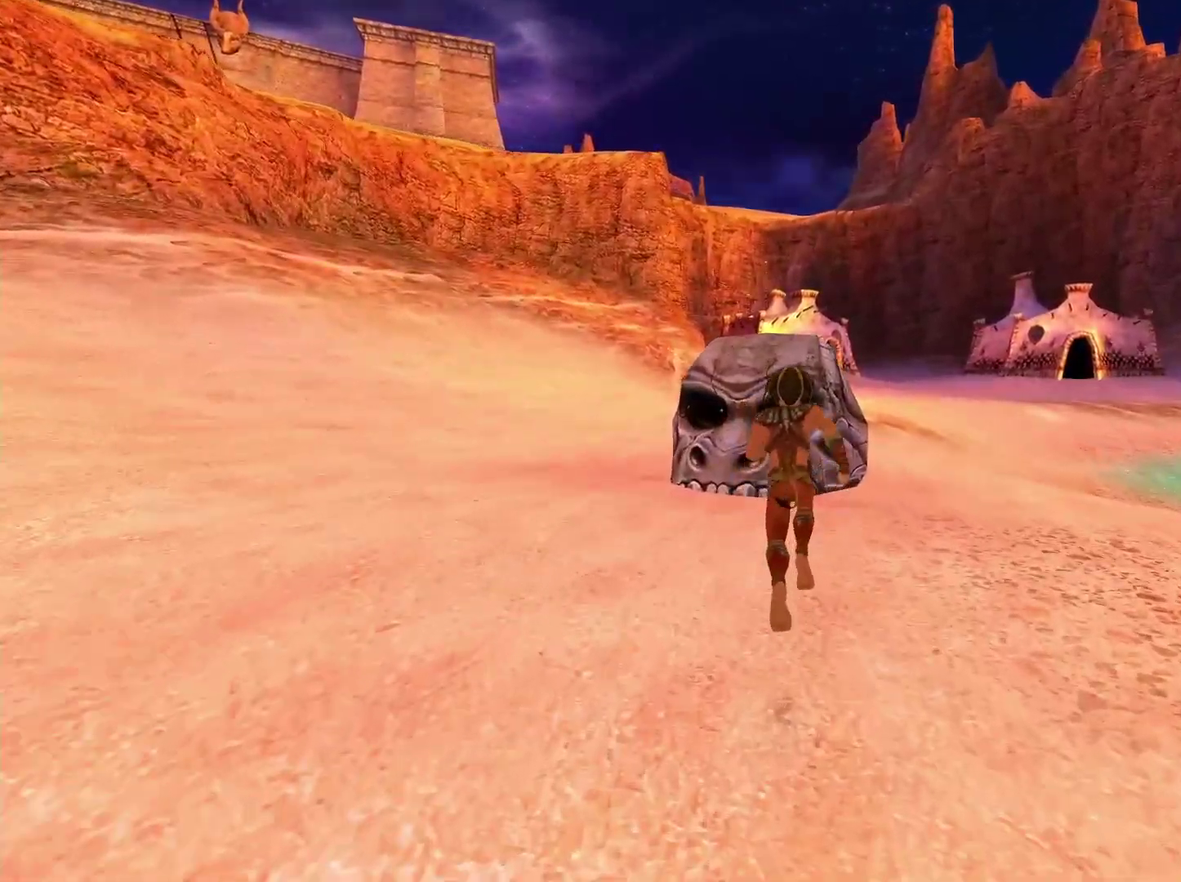
Gameplay with a controller (Xbox layout); each line is a JSON object with the inputs held at the frame after it. "events" lists button and stick changes between this image and that frame as [ms after this image, input, new state], when the widget could be followed in between.
{"buttons": [], "left_stick": "up", "right_stick": "center", "events": []}
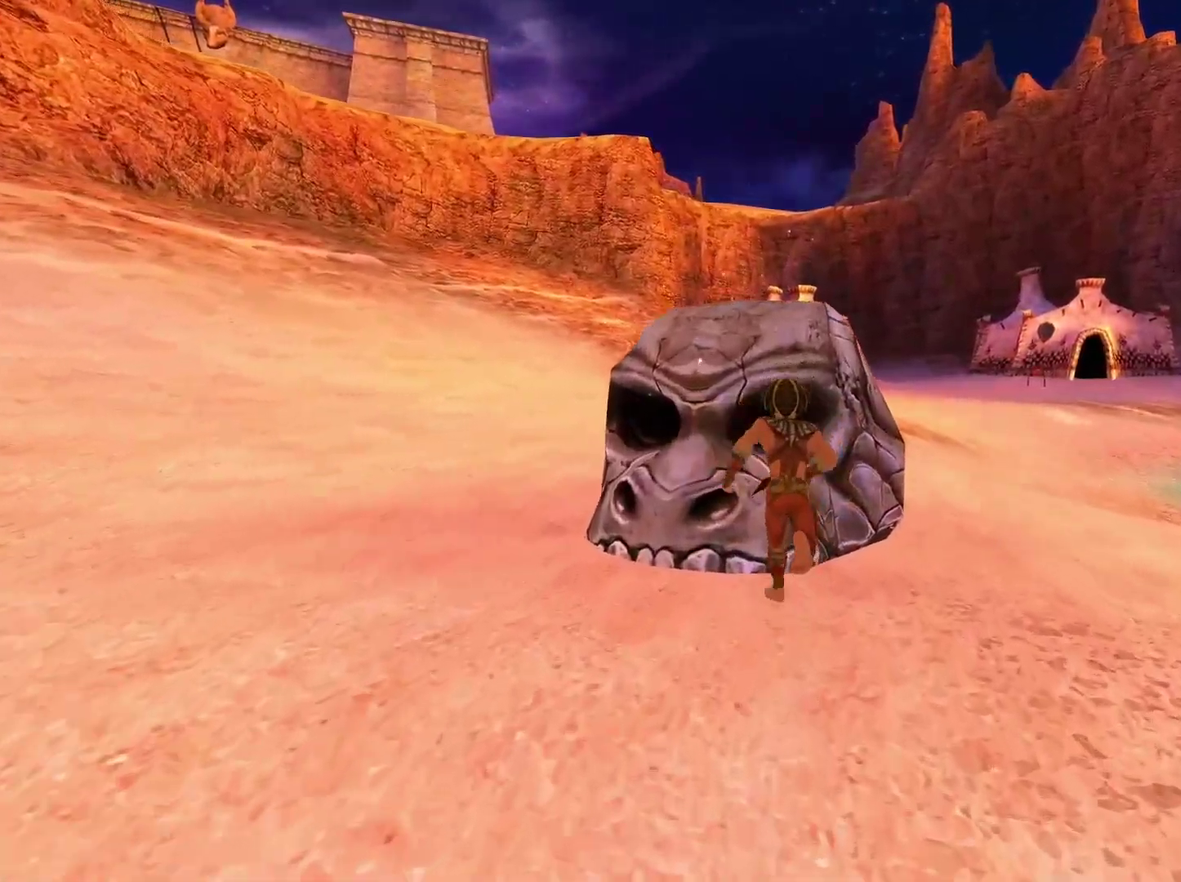
{"buttons": ["X"], "left_stick": "center", "right_stick": "center", "events": [[100, "X", "down"], [100, "left_stick", "center"], [233, "X", "up"], [283, "X", "down"], [400, "X", "up"], [467, "X", "down"]]}
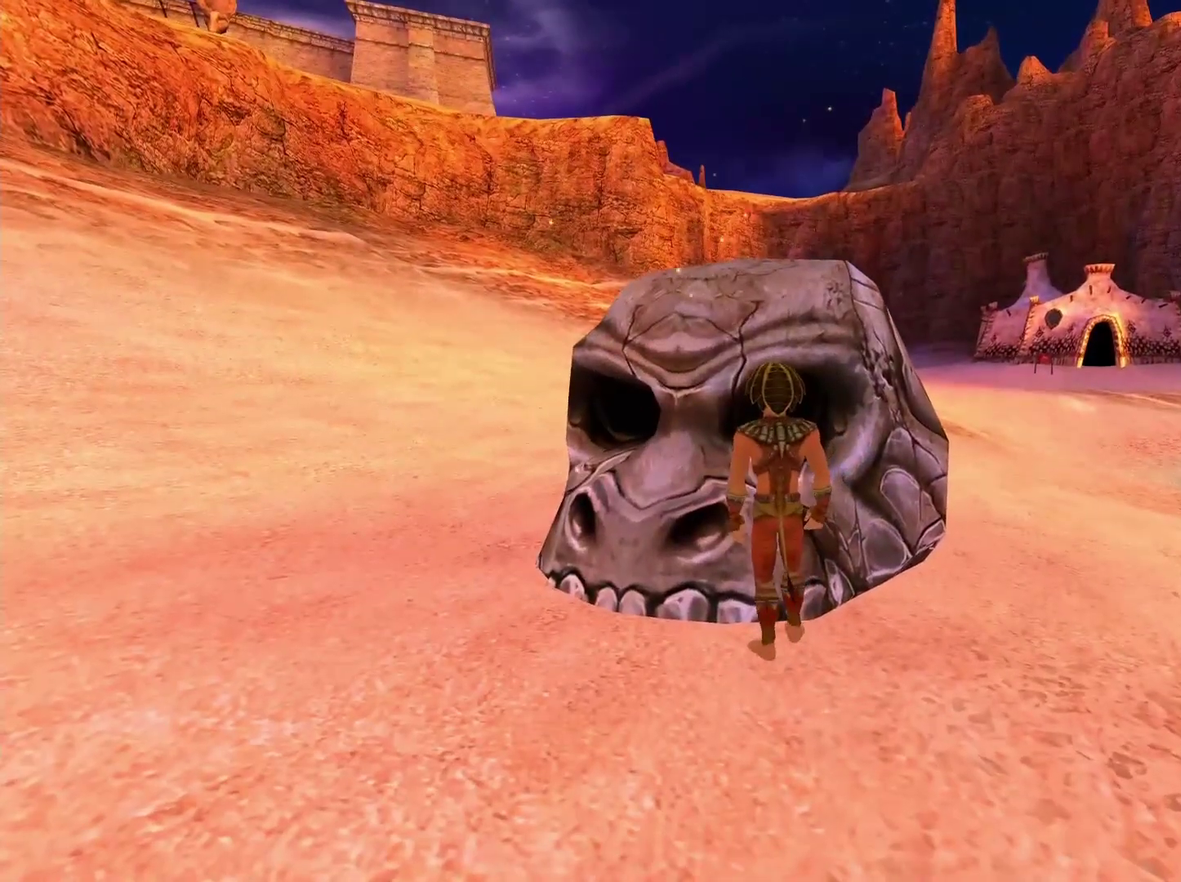
{"buttons": ["X"], "left_stick": "center", "right_stick": "center", "events": [[50, "X", "up"], [117, "X", "down"], [217, "X", "up"], [300, "X", "down"], [350, "X", "up"], [433, "X", "down"]]}
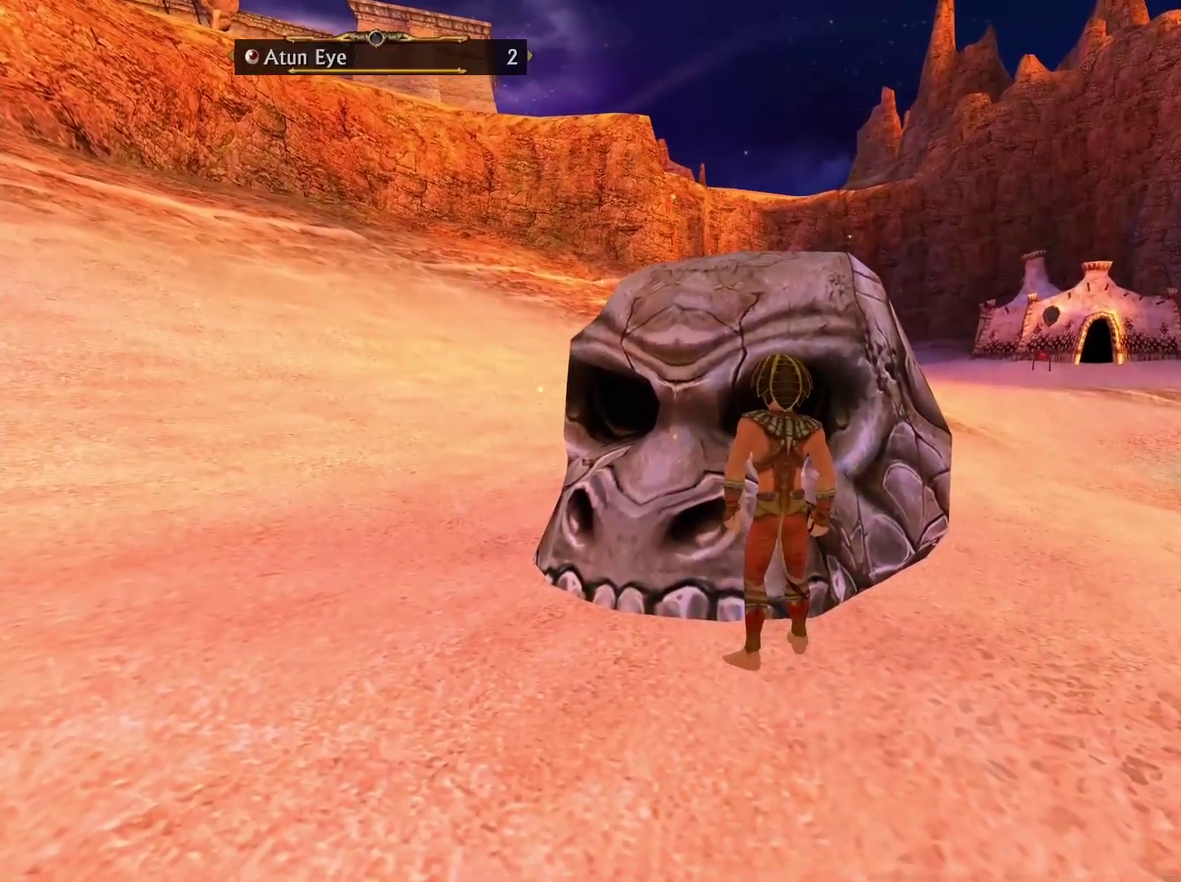
{"buttons": [], "left_stick": "center", "right_stick": "center", "events": [[33, "X", "up"], [83, "X", "down"], [183, "X", "up"], [250, "X", "down"], [333, "X", "up"]]}
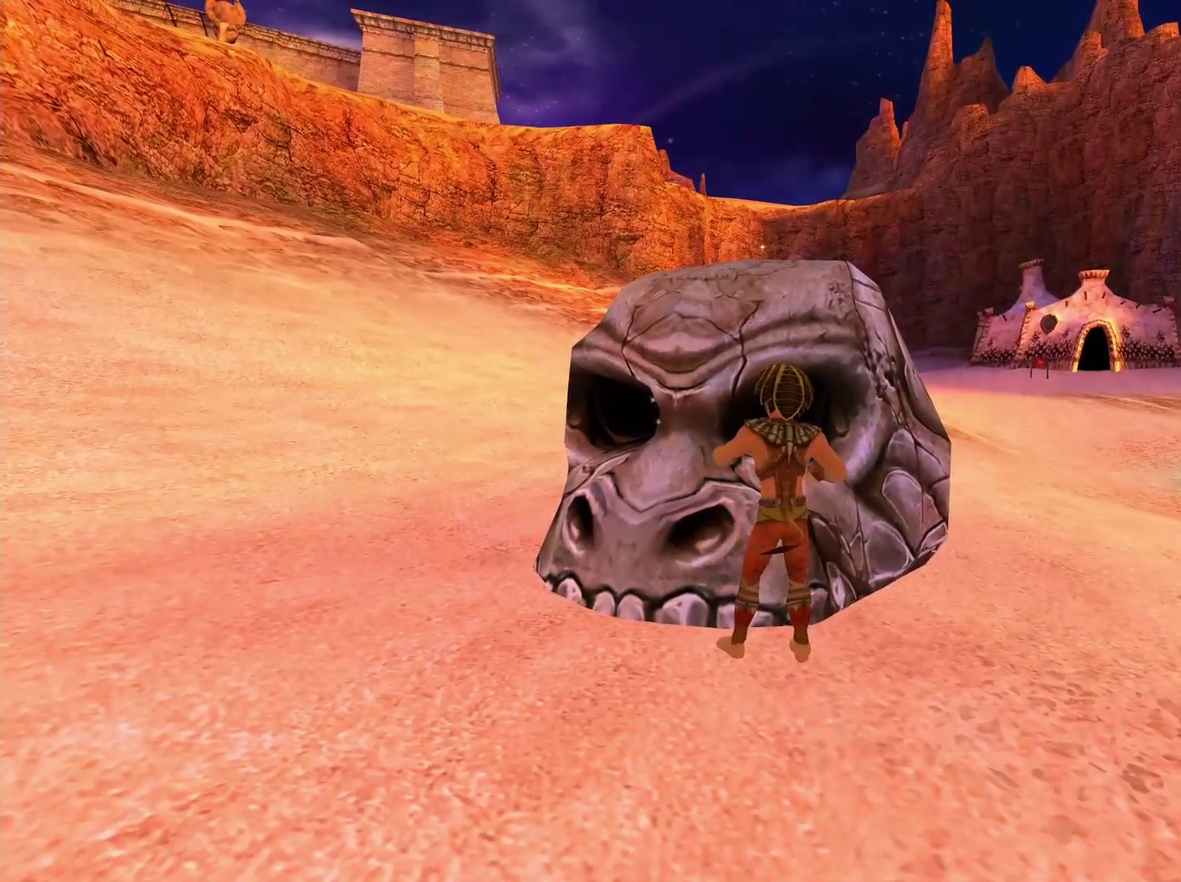
{"buttons": [], "left_stick": "center", "right_stick": "center", "events": []}
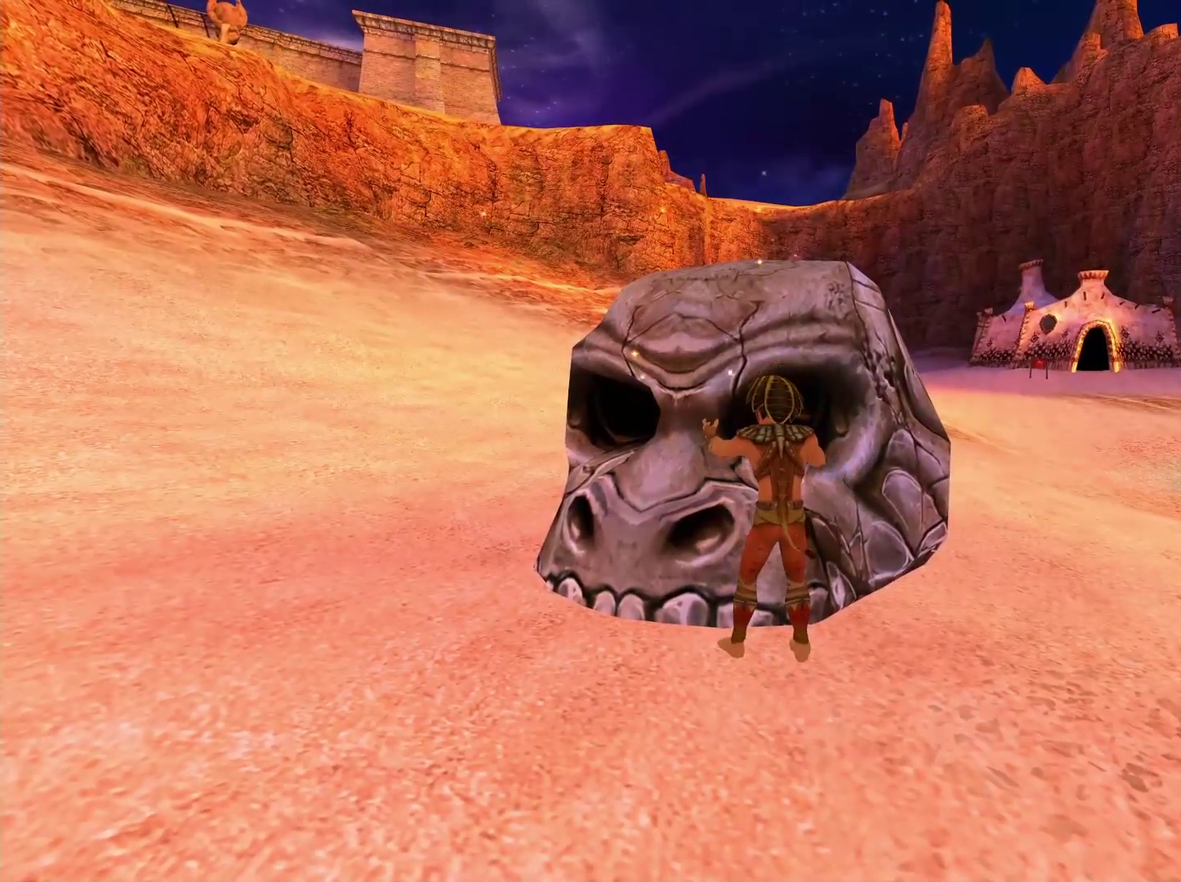
{"buttons": [], "left_stick": "center", "right_stick": "center", "events": []}
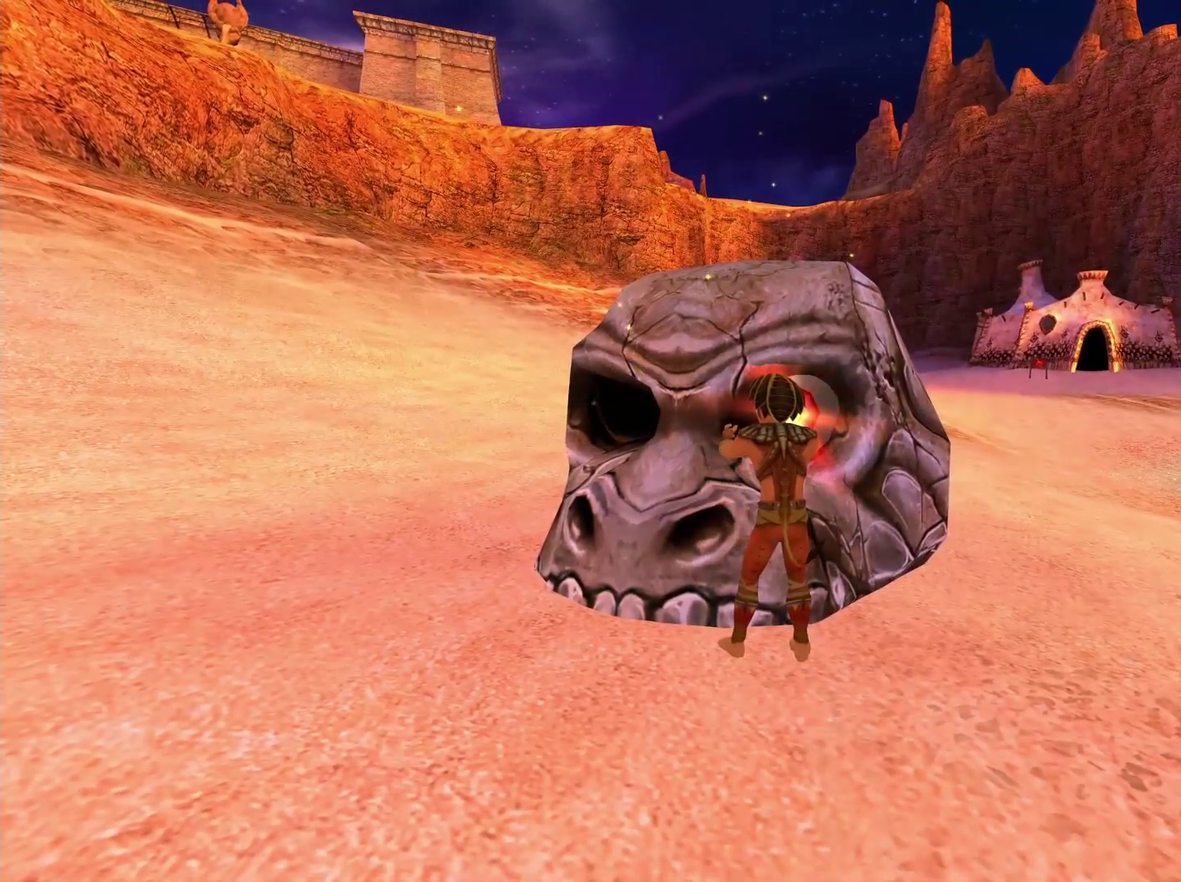
{"buttons": [], "left_stick": "up-left", "right_stick": "center", "events": [[100, "right_stick", "left"], [283, "right_stick", "center"], [433, "left_stick", "up-left"]]}
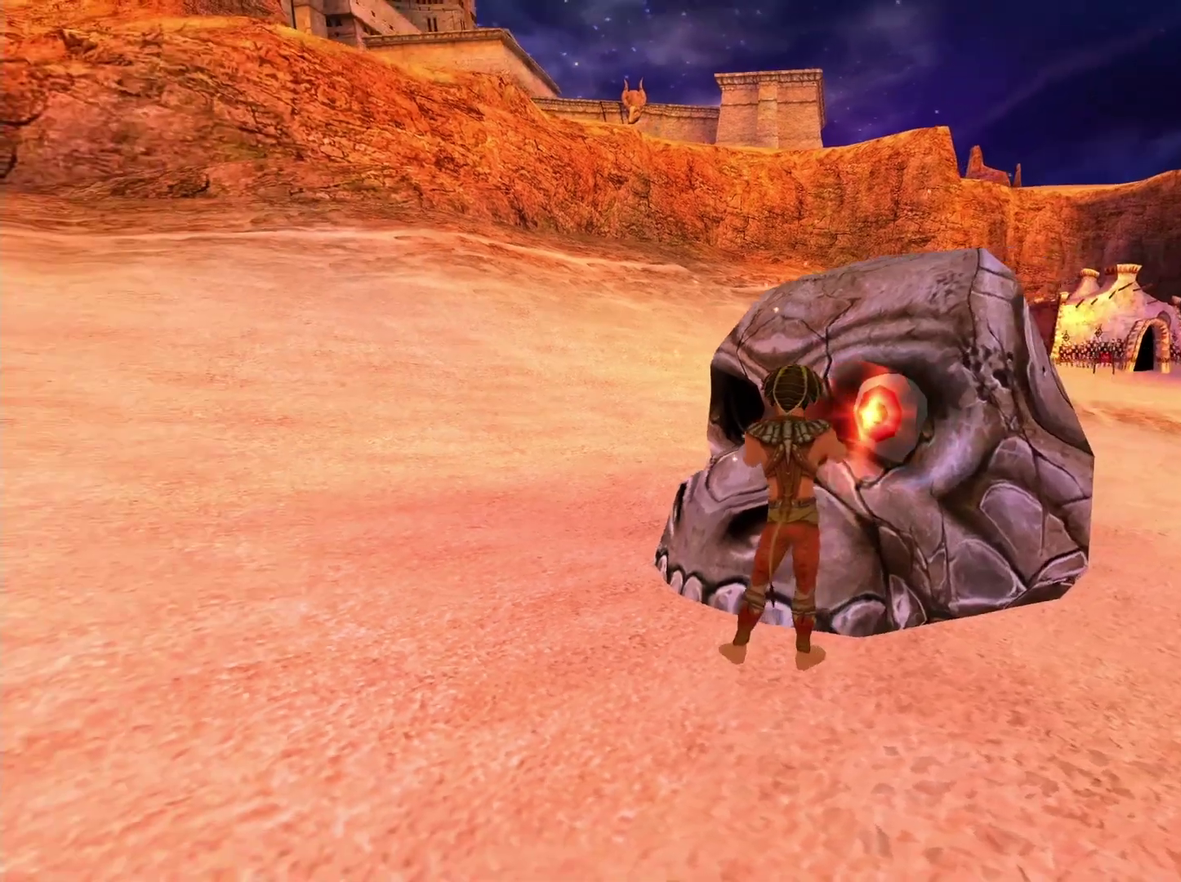
{"buttons": [], "left_stick": "left", "right_stick": "center", "events": [[117, "left_stick", "left"]]}
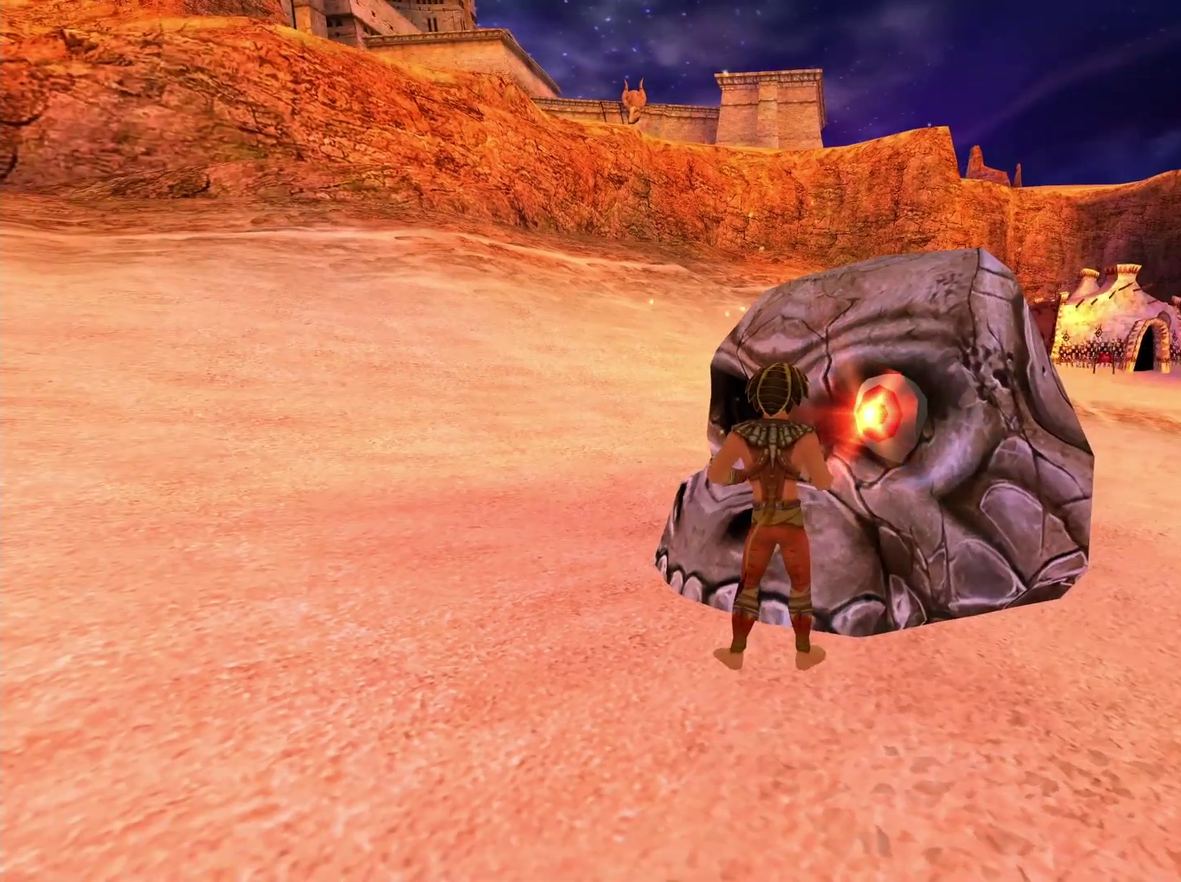
{"buttons": [], "left_stick": "left", "right_stick": "down-right", "events": [[467, "right_stick", "down-right"]]}
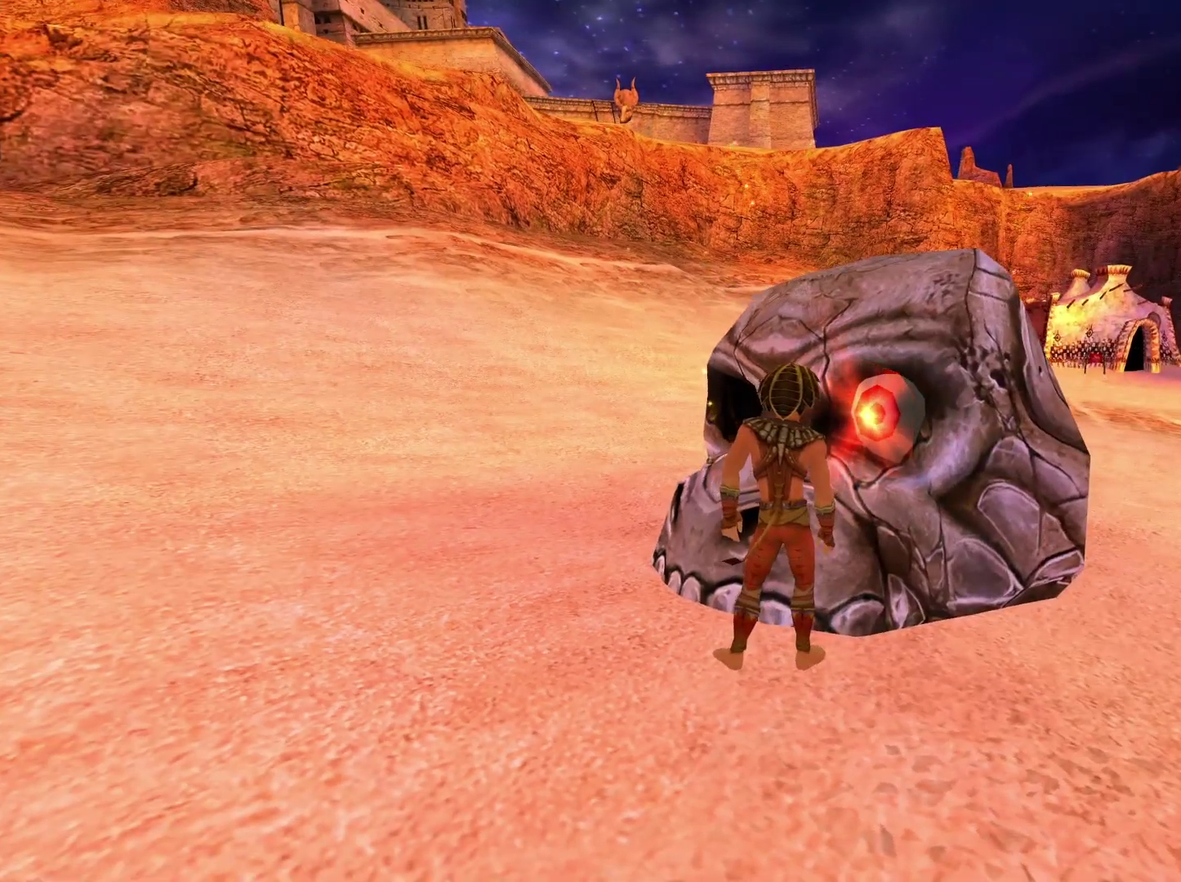
{"buttons": [], "left_stick": "left", "right_stick": "right", "events": [[117, "right_stick", "center"], [433, "right_stick", "right"]]}
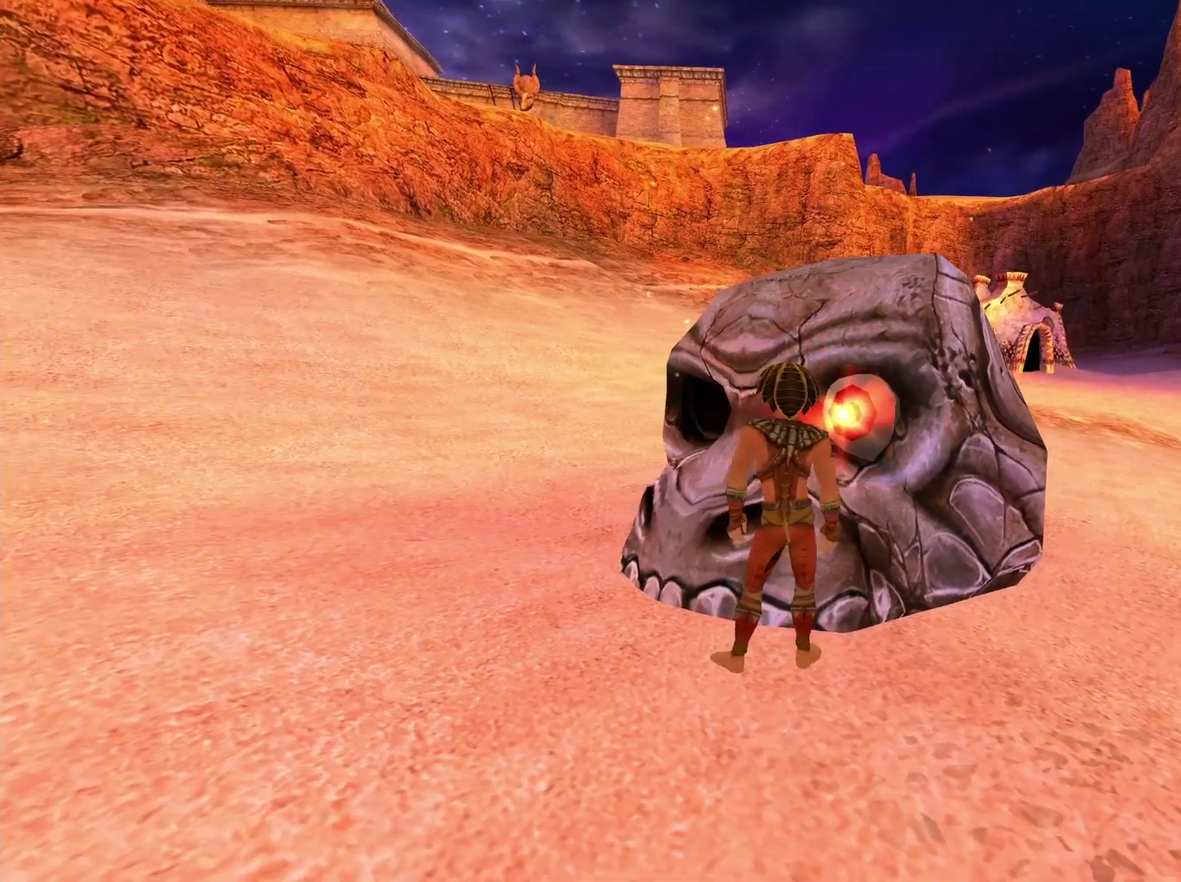
{"buttons": [], "left_stick": "left", "right_stick": "center", "events": [[33, "right_stick", "center"], [200, "left_stick", "down-left"], [433, "left_stick", "left"]]}
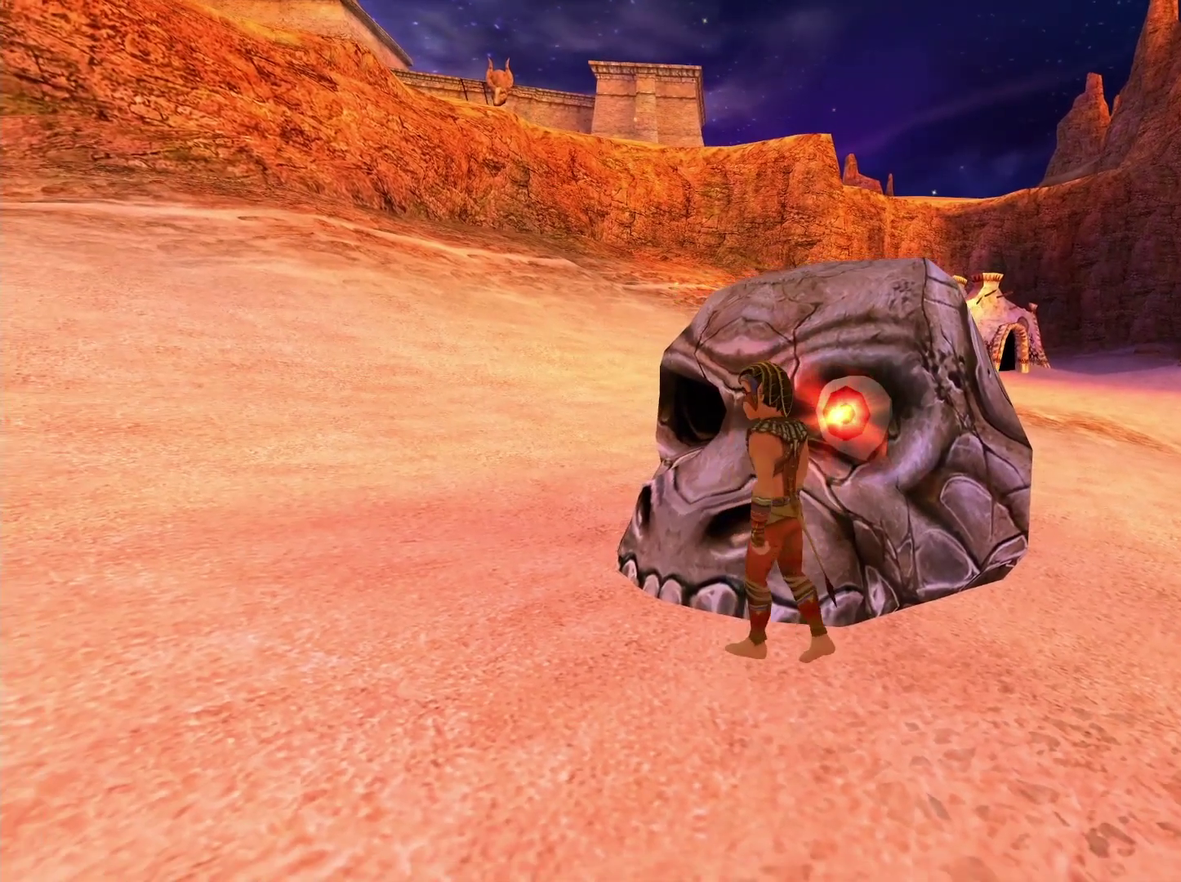
{"buttons": [], "left_stick": "right", "right_stick": "center", "events": [[267, "left_stick", "up-left"], [333, "left_stick", "up"], [400, "left_stick", "up-right"], [483, "left_stick", "right"]]}
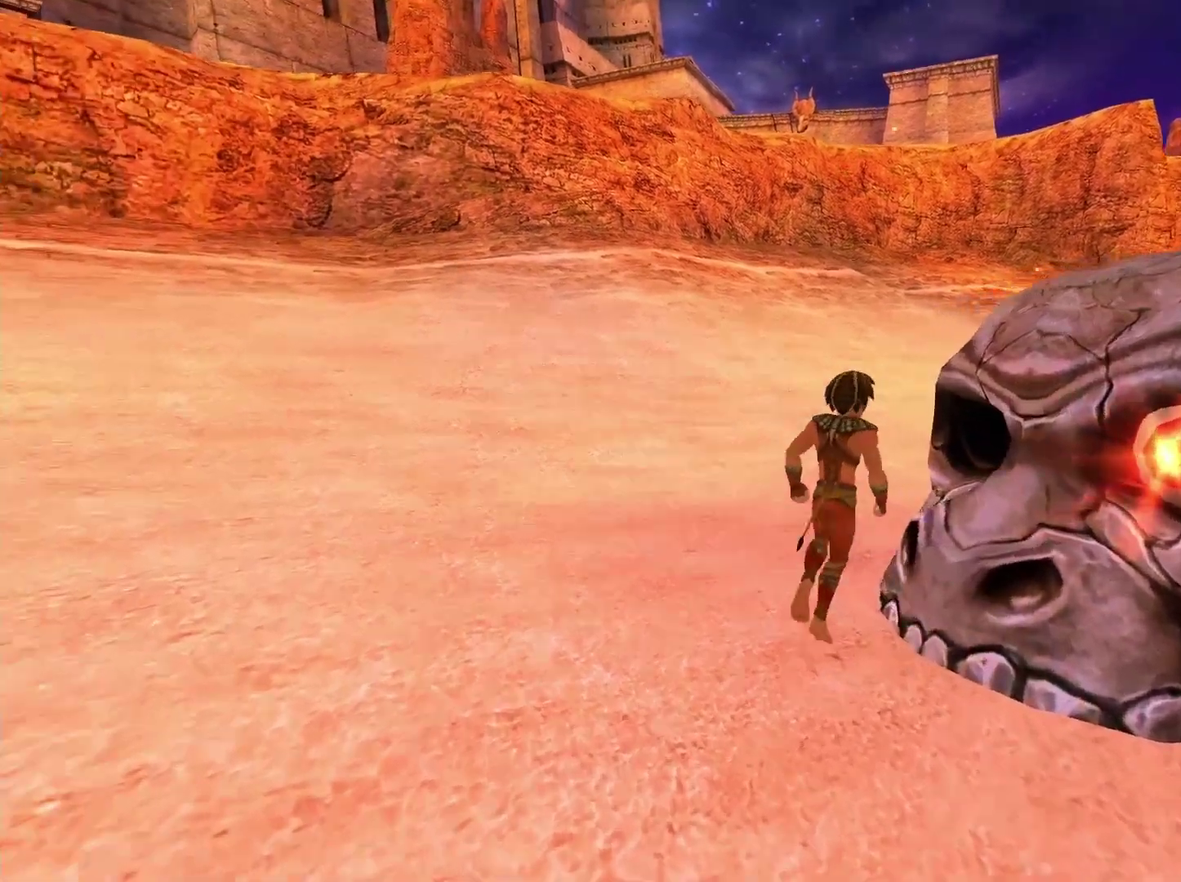
{"buttons": ["X"], "left_stick": "center", "right_stick": "center", "events": [[33, "X", "down"], [67, "left_stick", "center"], [133, "X", "up"], [183, "X", "down"], [300, "X", "up"], [350, "X", "down"], [450, "X", "up"], [500, "X", "down"]]}
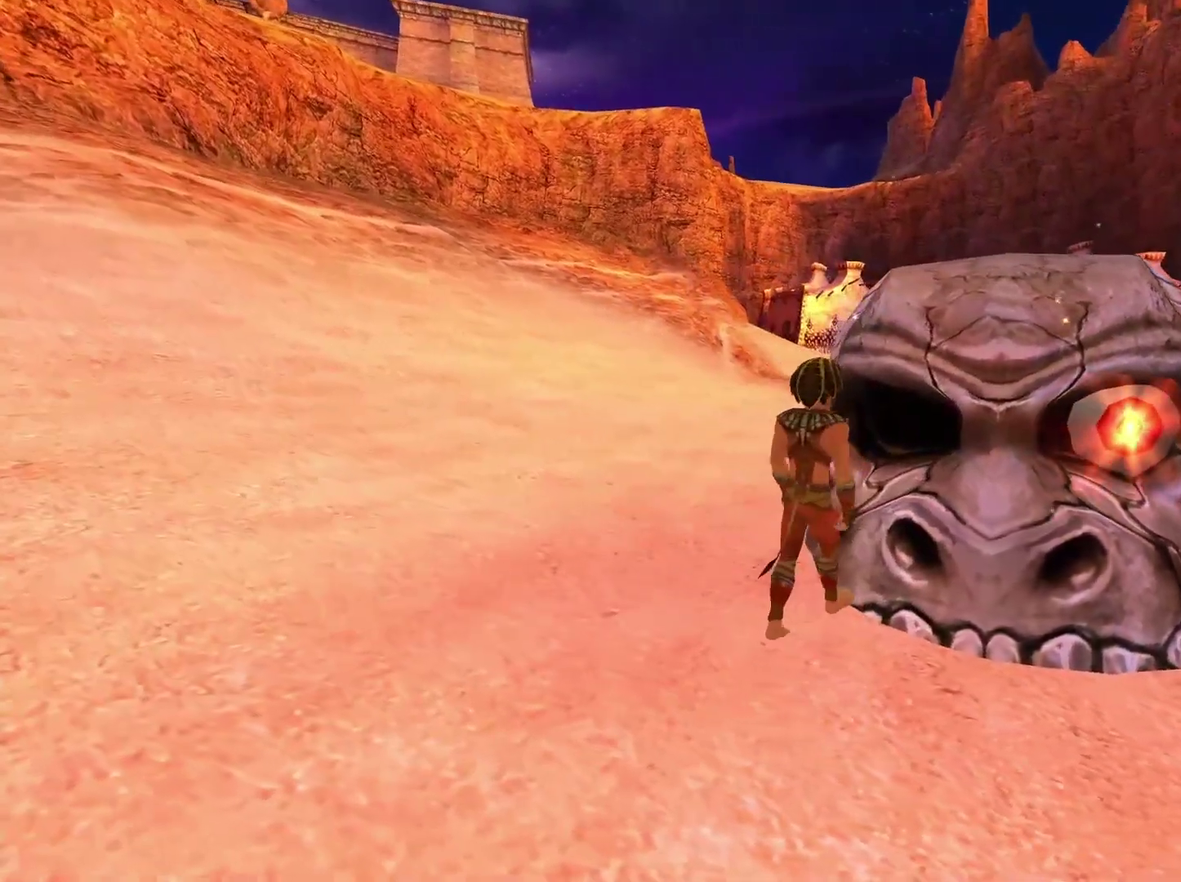
{"buttons": ["X"], "left_stick": "center", "right_stick": "center", "events": [[100, "X", "up"], [183, "X", "down"], [267, "X", "up"], [317, "X", "down"], [417, "X", "up"], [483, "X", "down"]]}
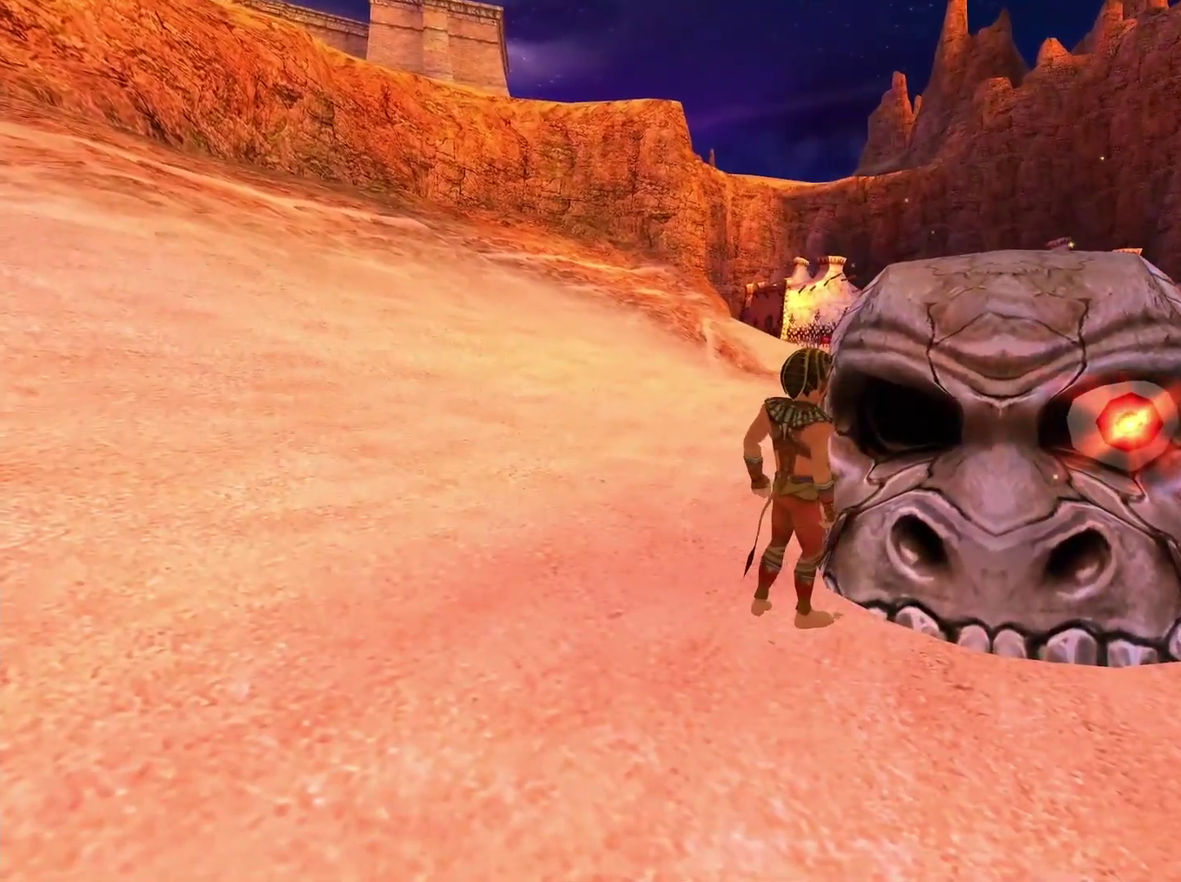
{"buttons": ["X"], "left_stick": "center", "right_stick": "center", "events": [[83, "X", "up"], [150, "X", "down"], [233, "X", "up"], [300, "X", "down"], [400, "X", "up"], [467, "X", "down"]]}
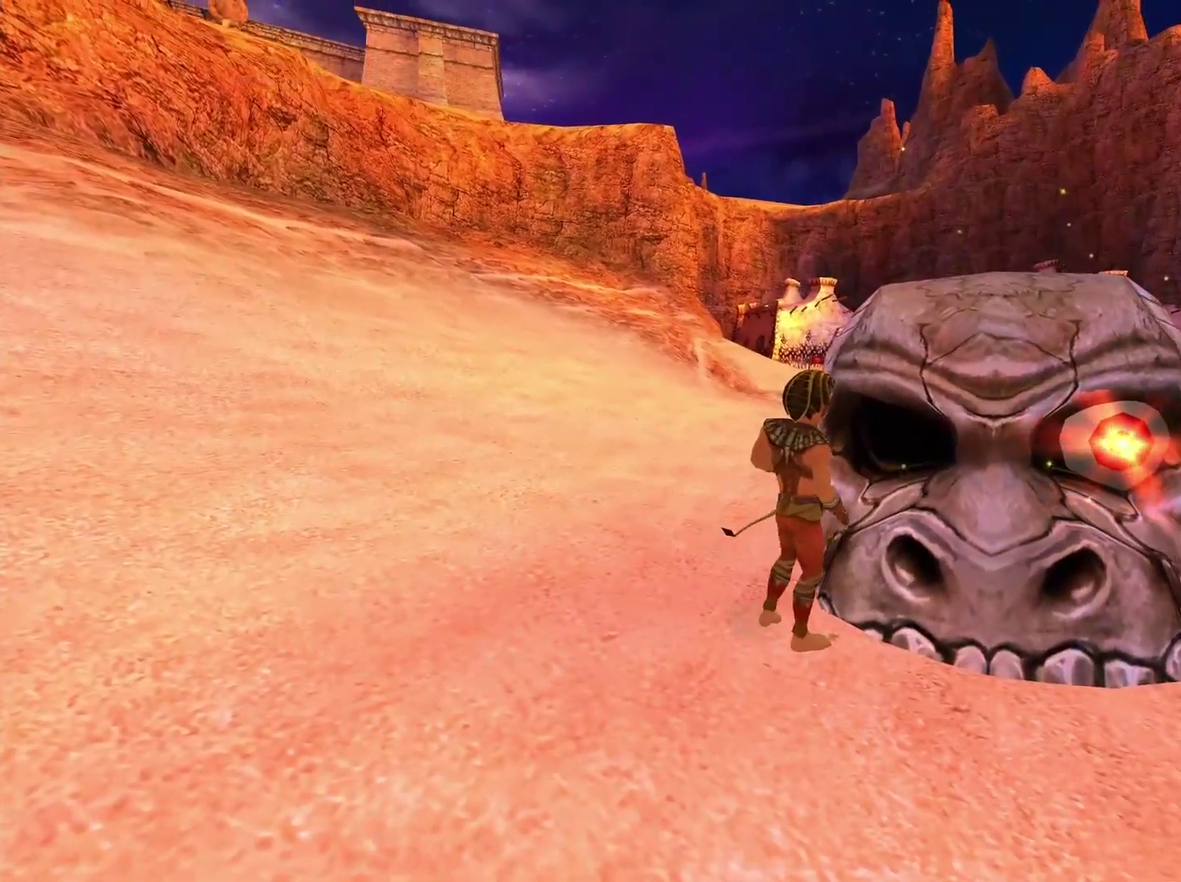
{"buttons": [], "left_stick": "center", "right_stick": "center", "events": [[67, "X", "up"]]}
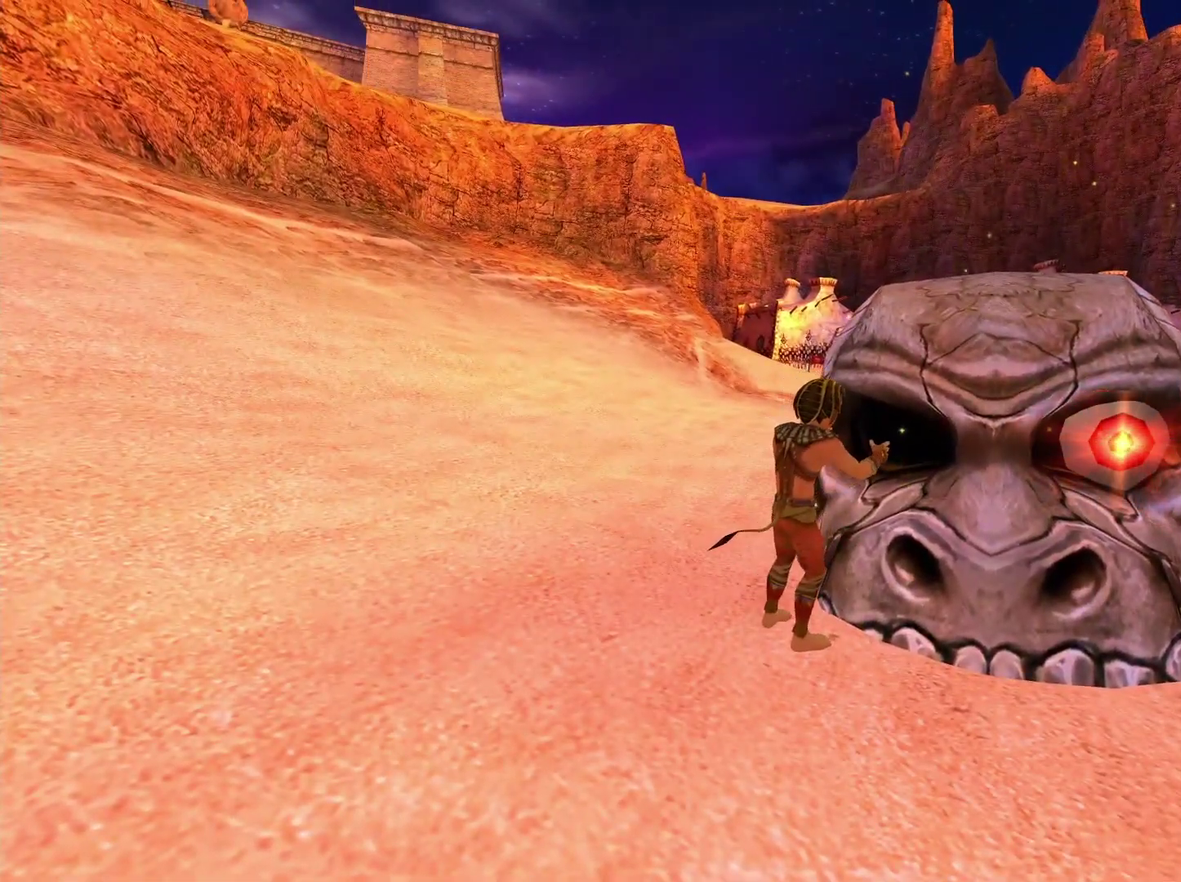
{"buttons": [], "left_stick": "center", "right_stick": "center", "events": []}
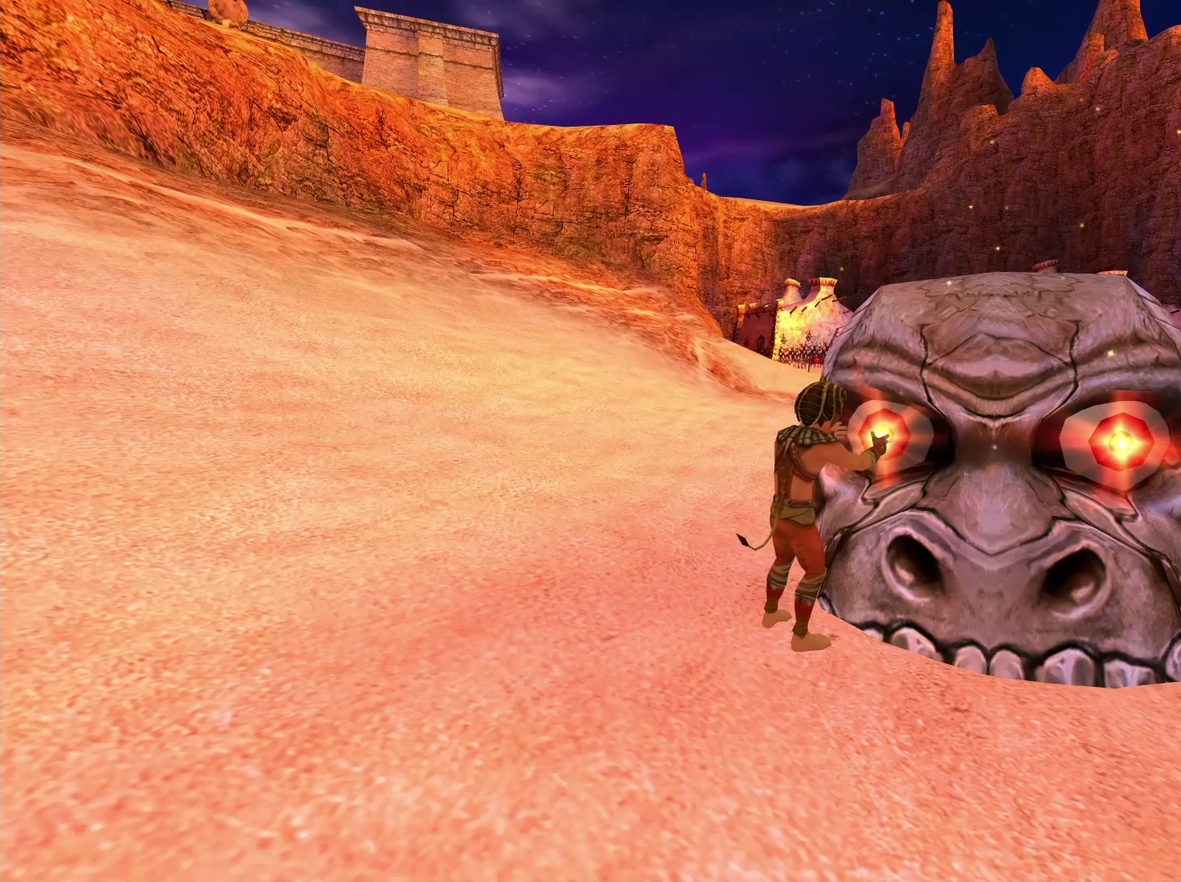
{"buttons": [], "left_stick": "up-right", "right_stick": "center", "events": [[283, "left_stick", "up-right"]]}
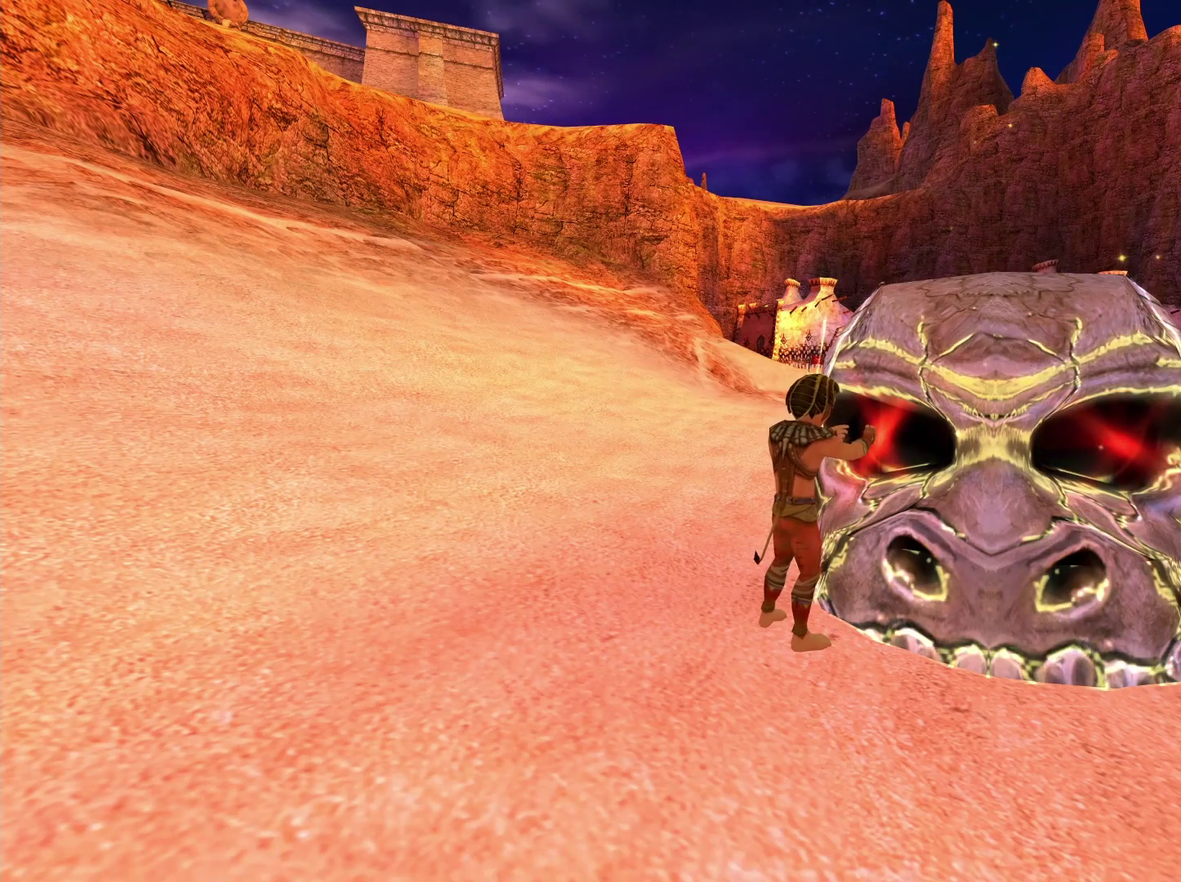
{"buttons": [], "left_stick": "up-right", "right_stick": "center", "events": []}
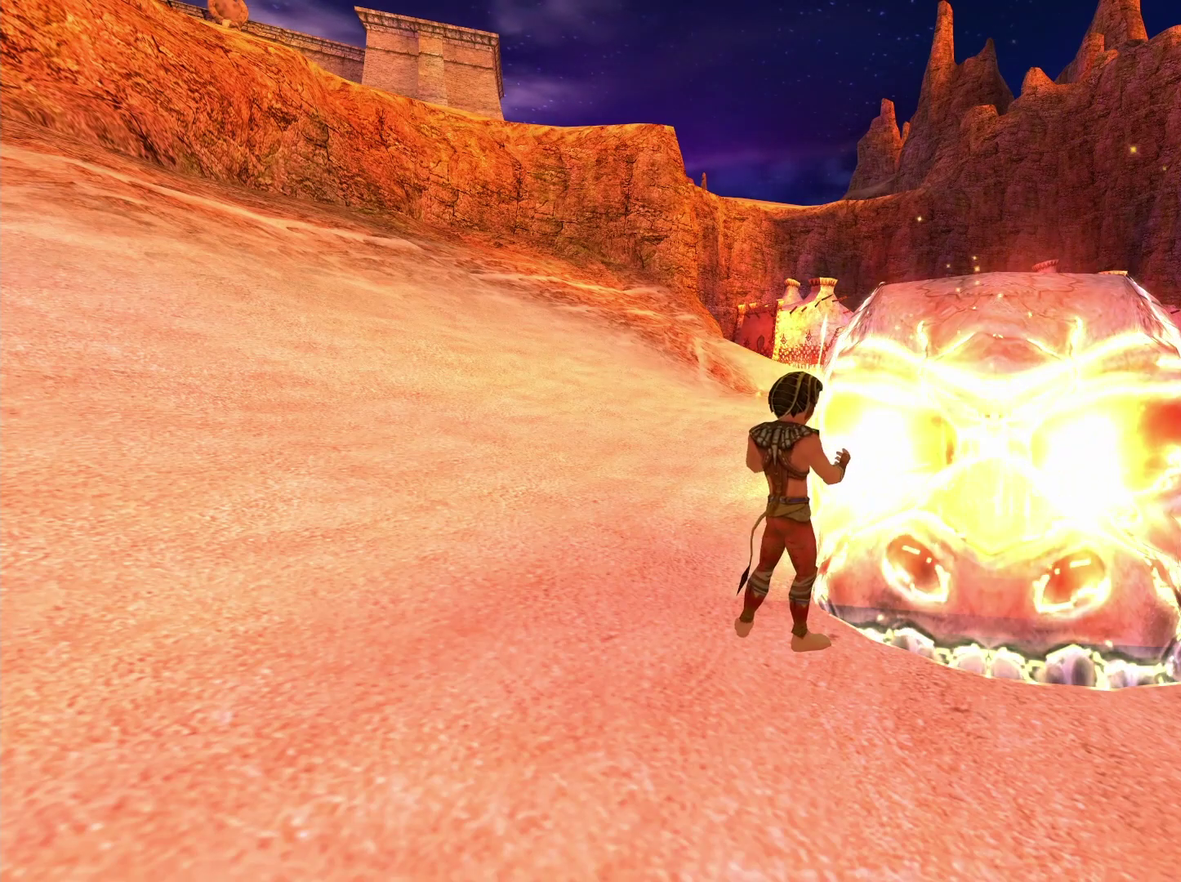
{"buttons": [], "left_stick": "up-right", "right_stick": "center", "events": []}
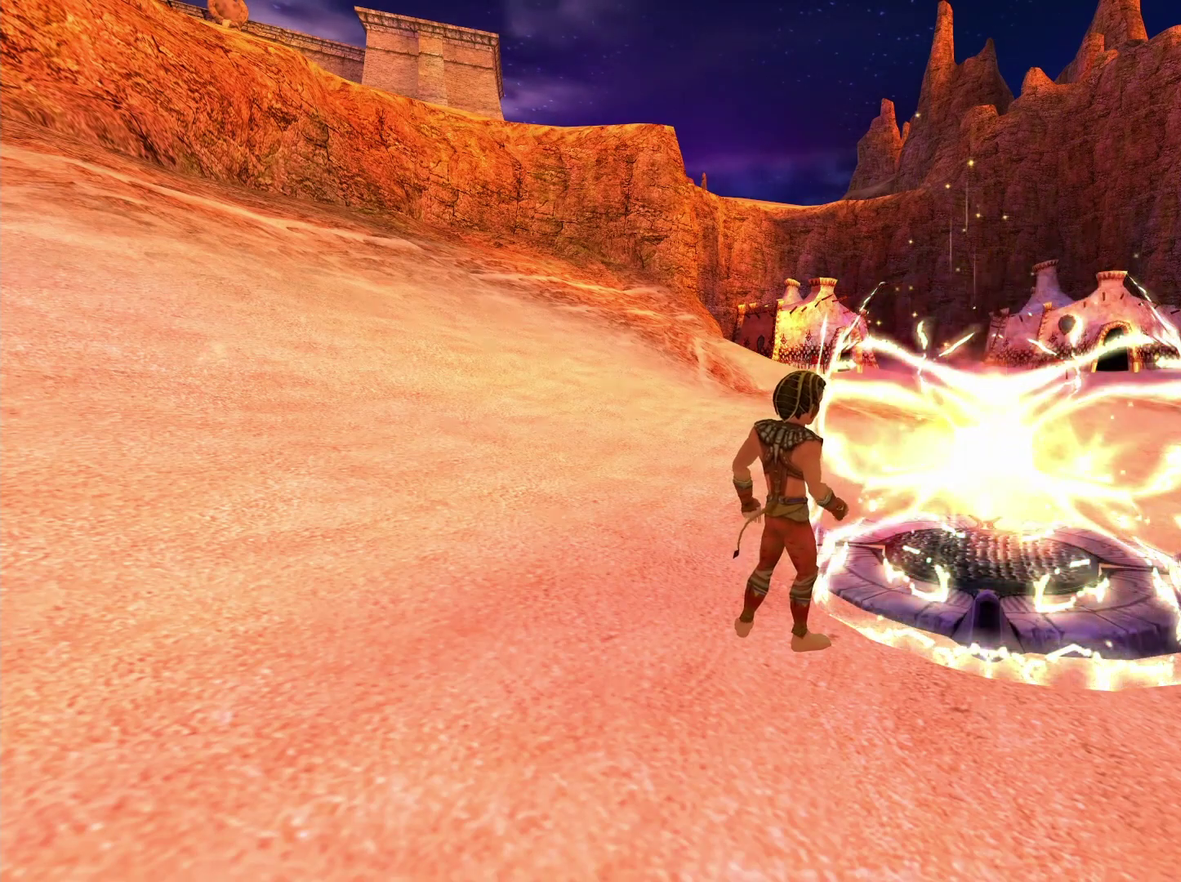
{"buttons": [], "left_stick": "up-right", "right_stick": "center", "events": [[117, "left_stick", "right"], [283, "right_stick", "down-right"], [450, "right_stick", "center"], [500, "left_stick", "up-right"]]}
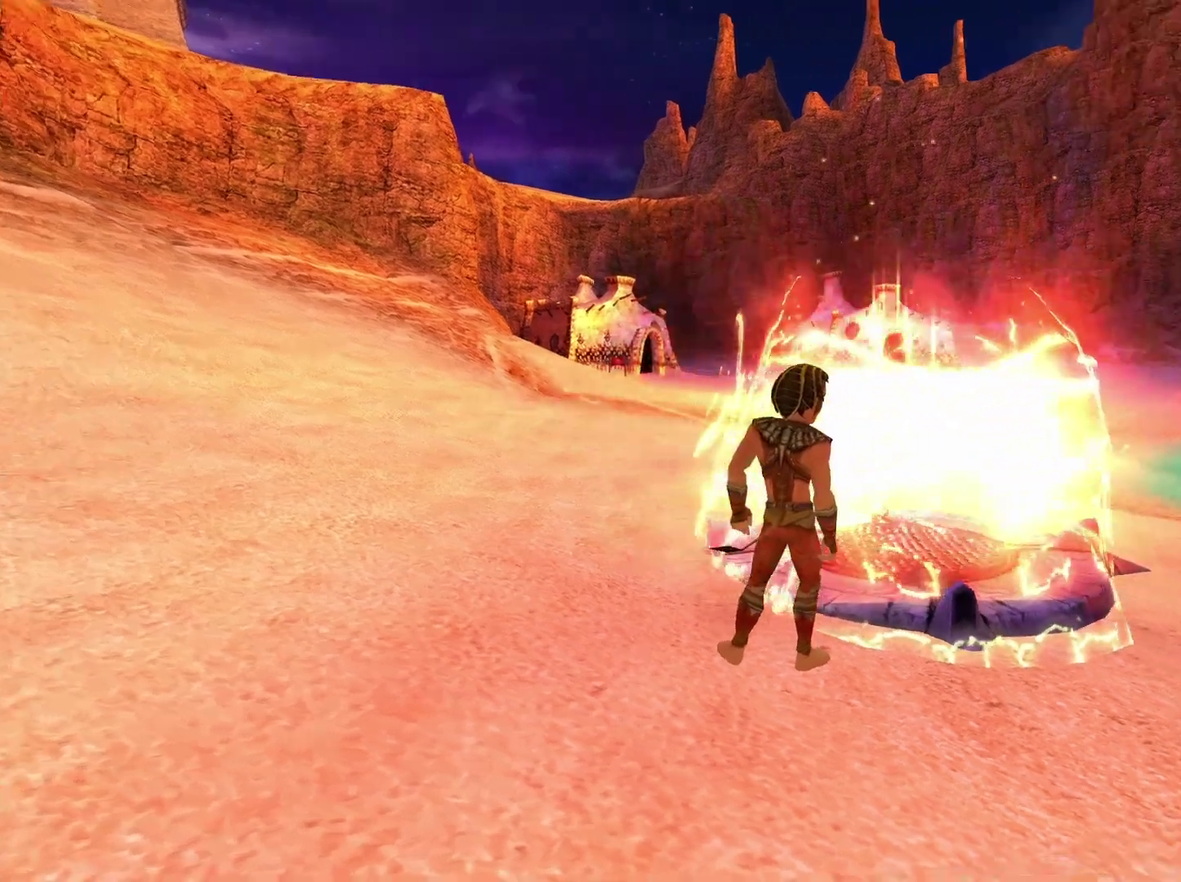
{"buttons": [], "left_stick": "up-right", "right_stick": "right", "events": [[483, "right_stick", "right"]]}
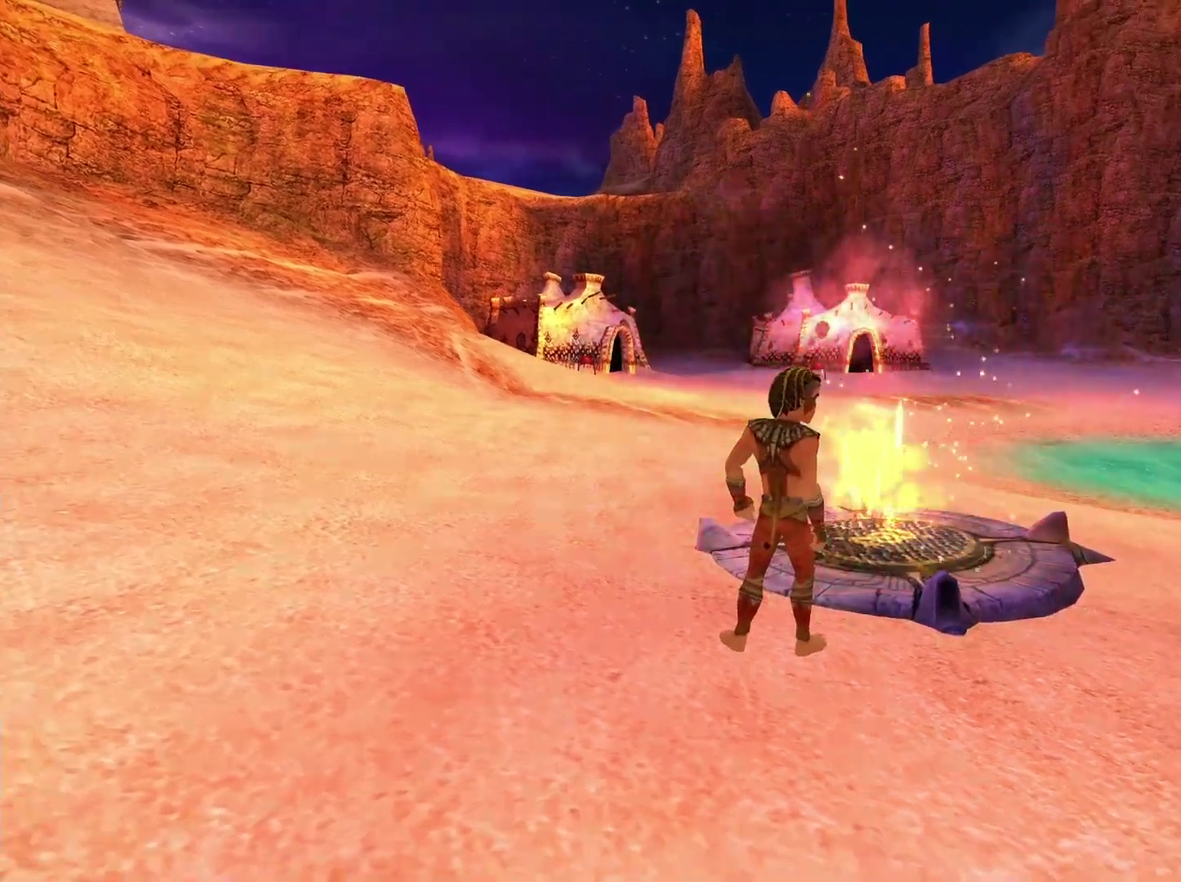
{"buttons": [], "left_stick": "up", "right_stick": "center", "events": [[67, "left_stick", "up"], [83, "right_stick", "center"]]}
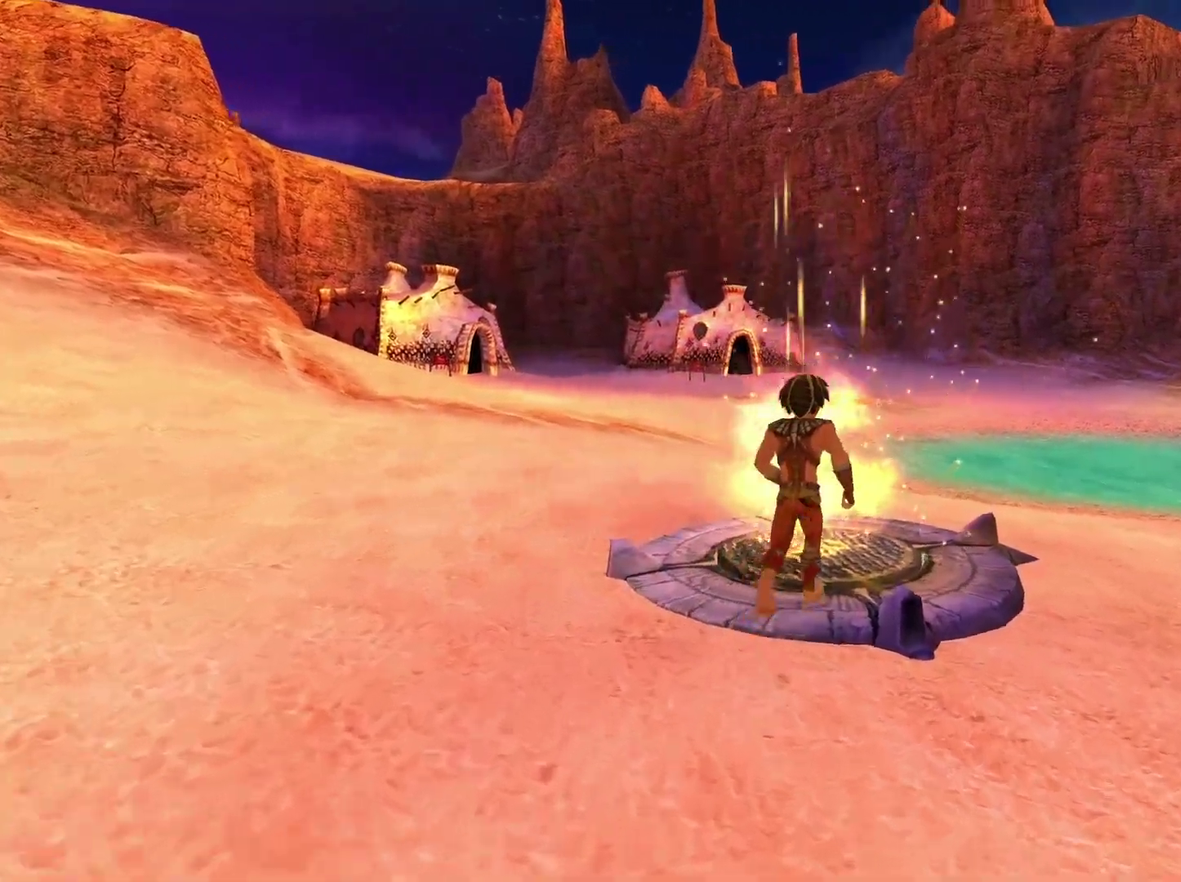
{"buttons": ["X"], "left_stick": "center", "right_stick": "center", "events": [[300, "left_stick", "center"], [333, "X", "down"], [433, "X", "up"], [500, "X", "down"]]}
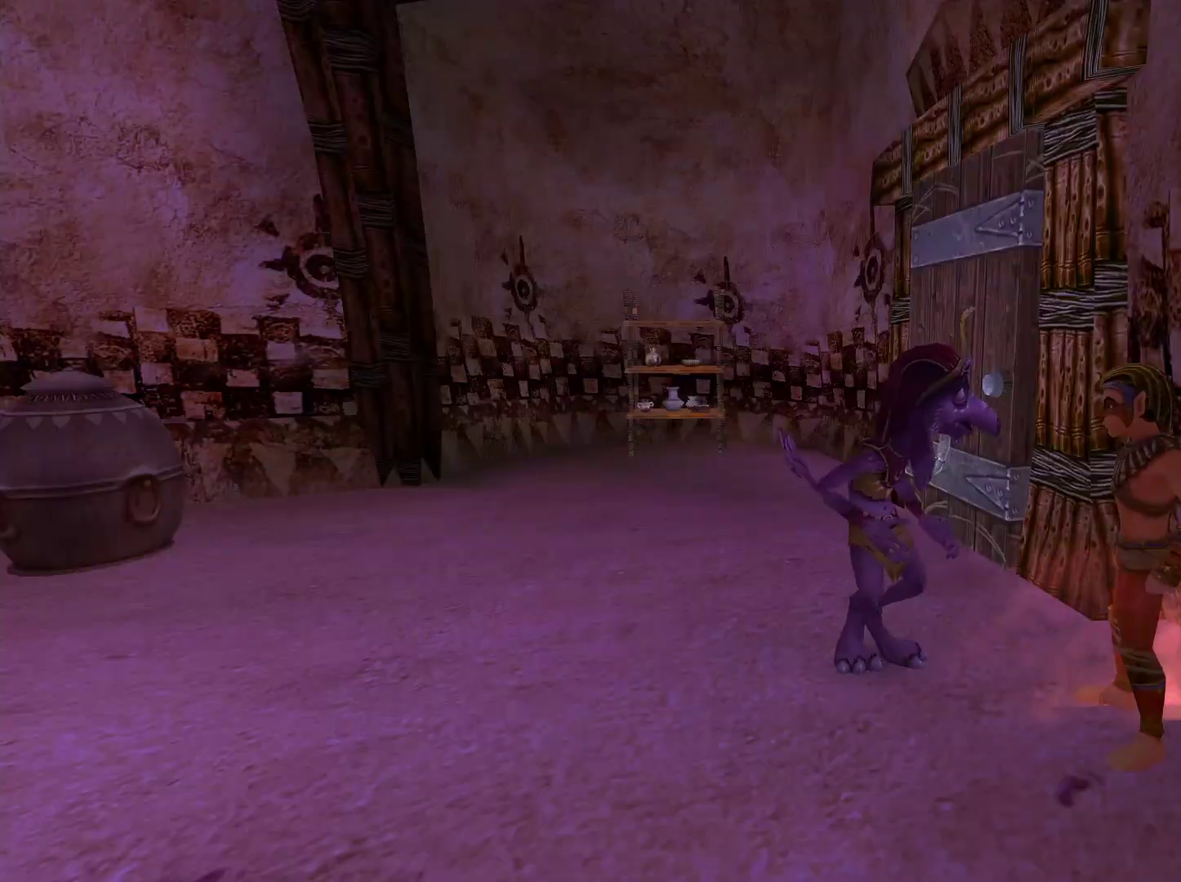
{"buttons": ["X"], "left_stick": "center", "right_stick": "center", "events": [[100, "X", "up"], [167, "X", "down"], [267, "X", "up"], [333, "X", "down"], [417, "X", "up"], [483, "X", "down"]]}
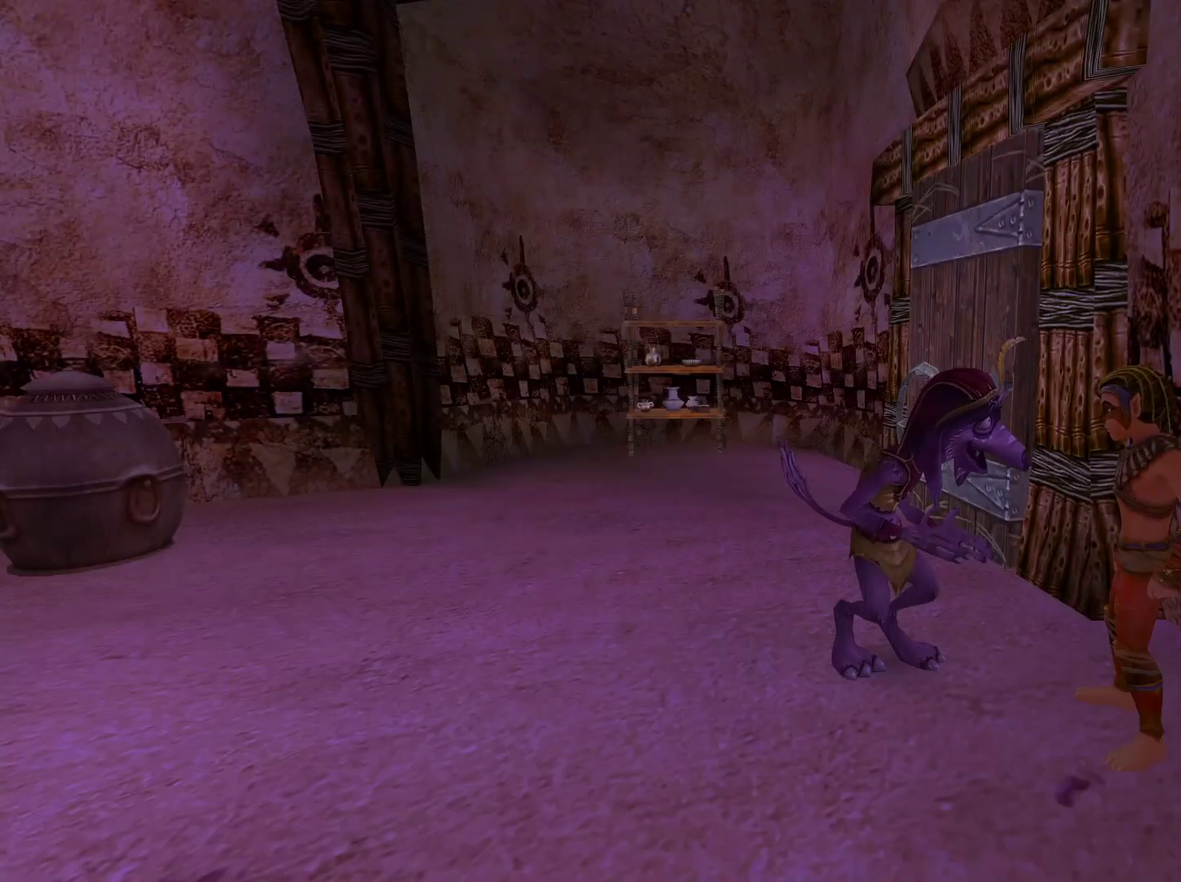
{"buttons": ["X"], "left_stick": "center", "right_stick": "center", "events": [[67, "X", "up"], [133, "X", "down"], [233, "X", "up"], [283, "X", "down"], [383, "X", "up"], [450, "X", "down"]]}
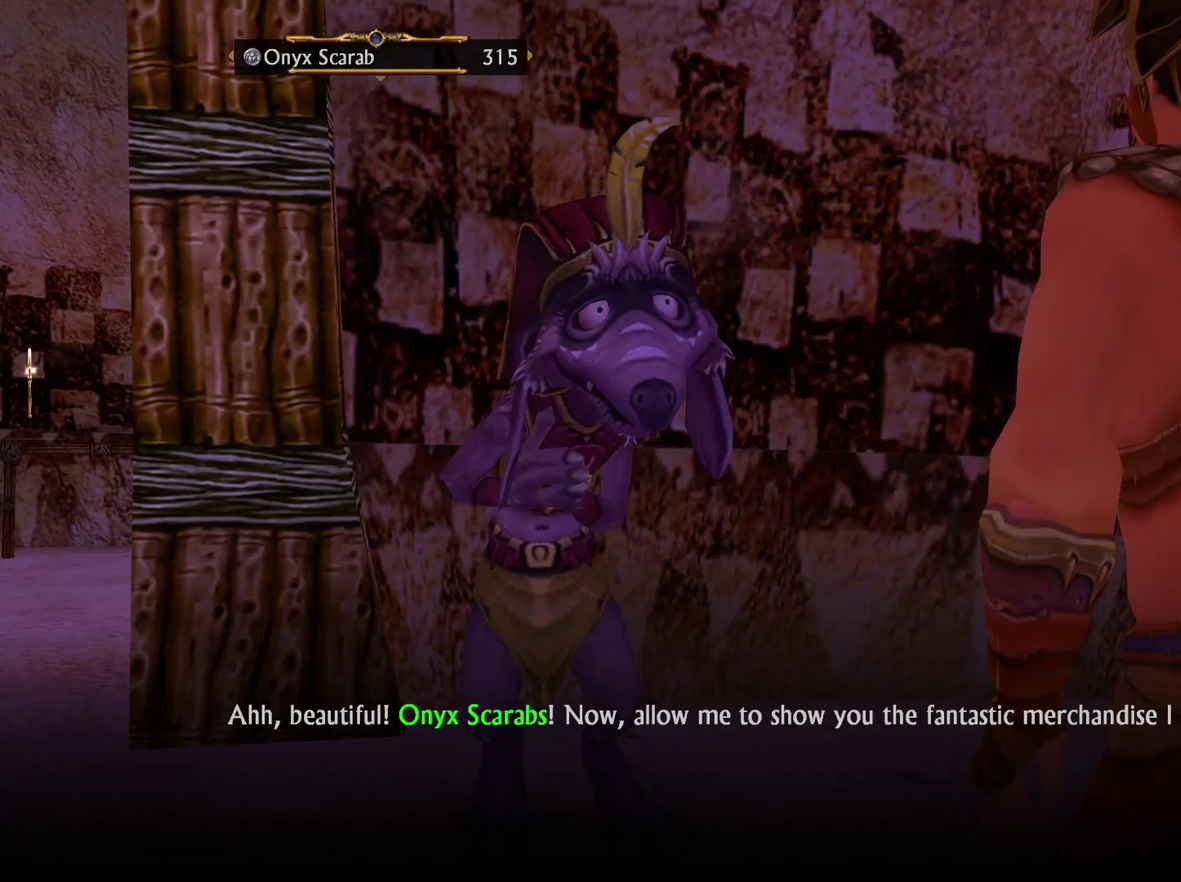
{"buttons": [], "left_stick": "up-left", "right_stick": "center", "events": [[33, "X", "up"], [100, "R1", "down"], [200, "R1", "up"], [400, "left_stick", "left"], [450, "left_stick", "up-left"]]}
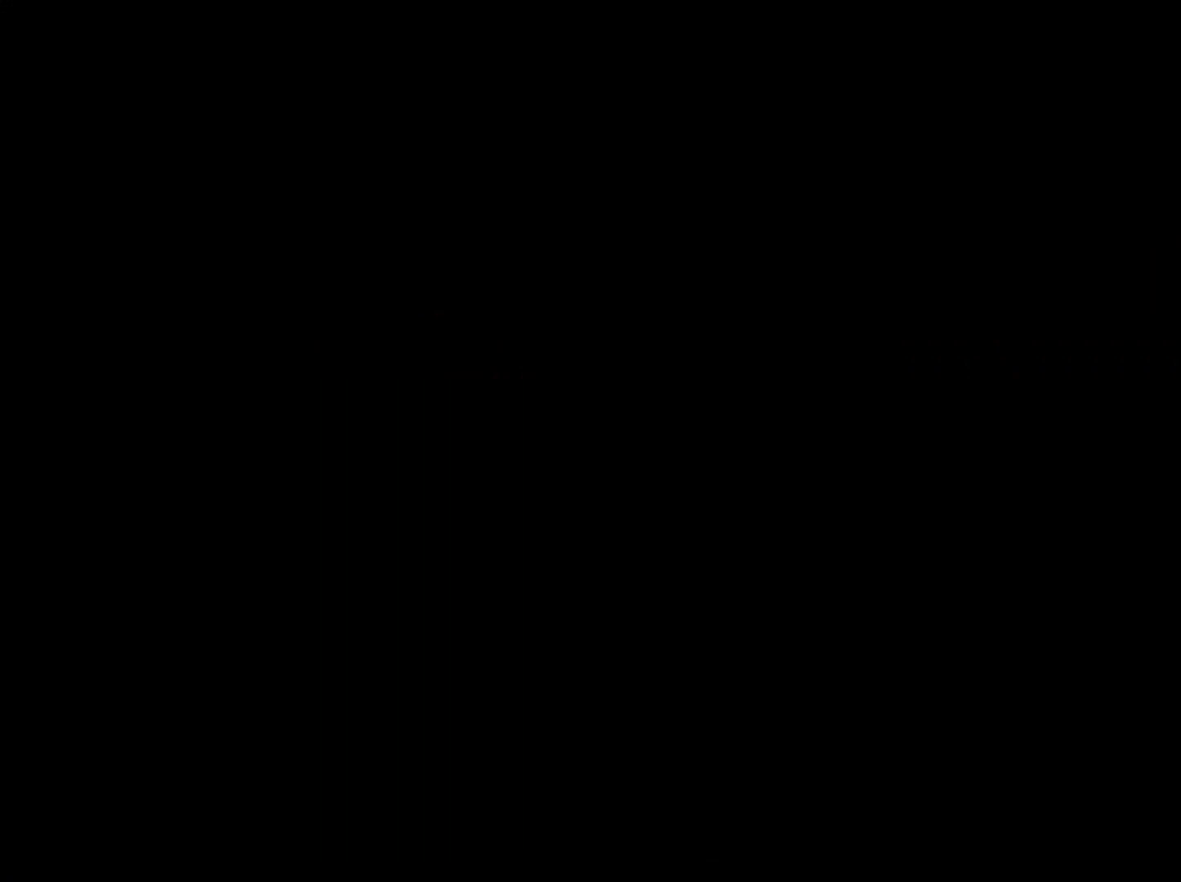
{"buttons": [], "left_stick": "up", "right_stick": "center", "events": [[300, "right_stick", "down-right"], [333, "left_stick", "up"], [433, "right_stick", "center"]]}